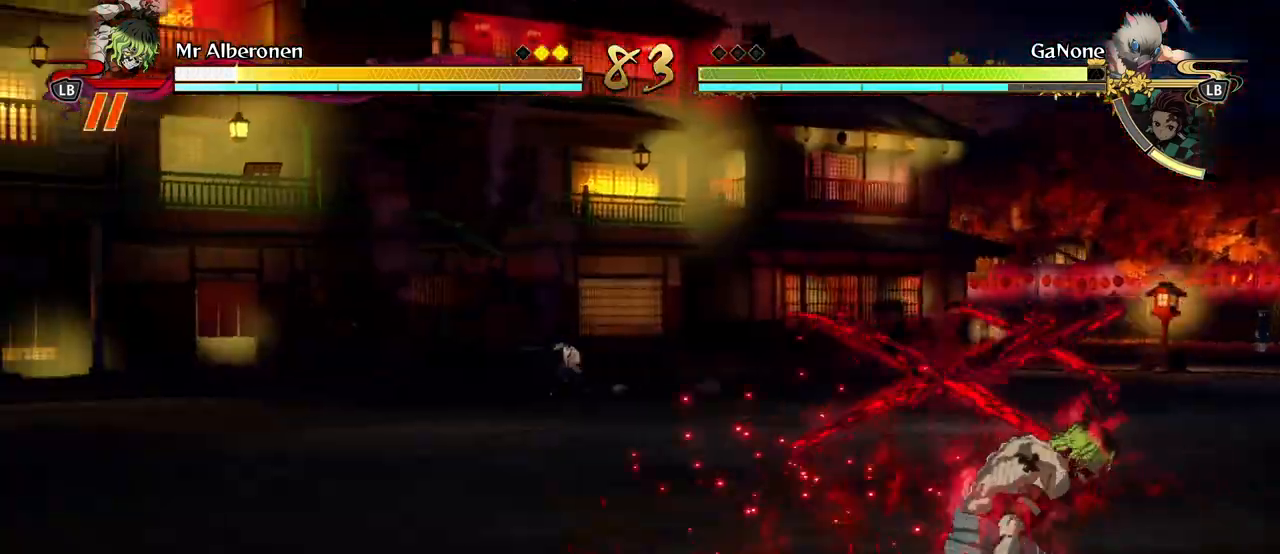
Gameplay with a controller (Xbox layout); each line is a JSON object with the inputs held at the frame after it. "events" lists button and stick changes between this image and that frame as [ms after this image, input, new state], when the widget could be followed in between. Not read: right_stick.
{"buttons": ["L1"], "left_stick": "right", "events": [[17, "L1", "up"], [117, "L1", "down"], [200, "L1", "up"], [300, "L1", "down"], [367, "L1", "up"], [467, "L1", "down"]]}
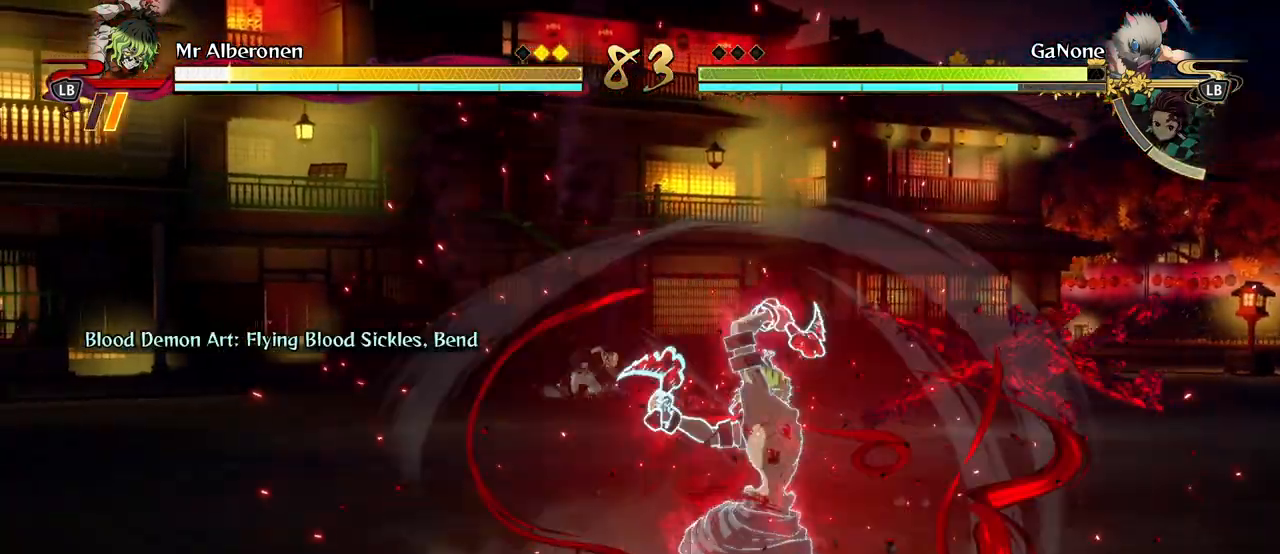
{"buttons": ["L1"], "left_stick": "right", "events": [[33, "L1", "up"], [133, "L1", "down"], [217, "L1", "up"], [317, "L1", "down"], [400, "L1", "up"], [400, "L2", "down"], [483, "L2", "up"], [500, "L1", "down"]]}
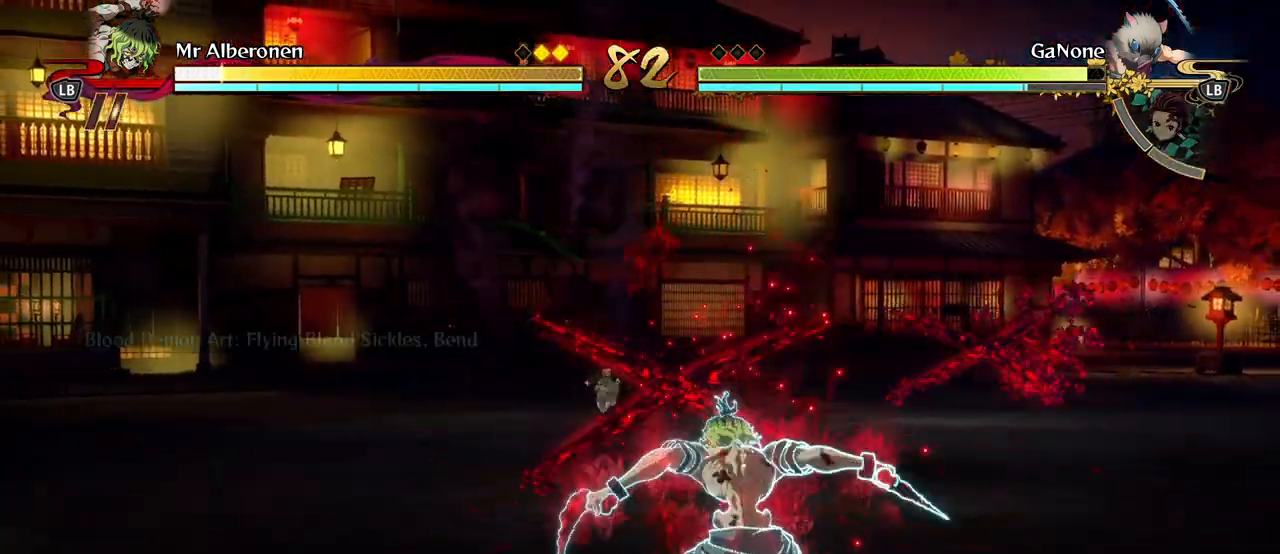
{"buttons": ["L1"], "left_stick": "right"}
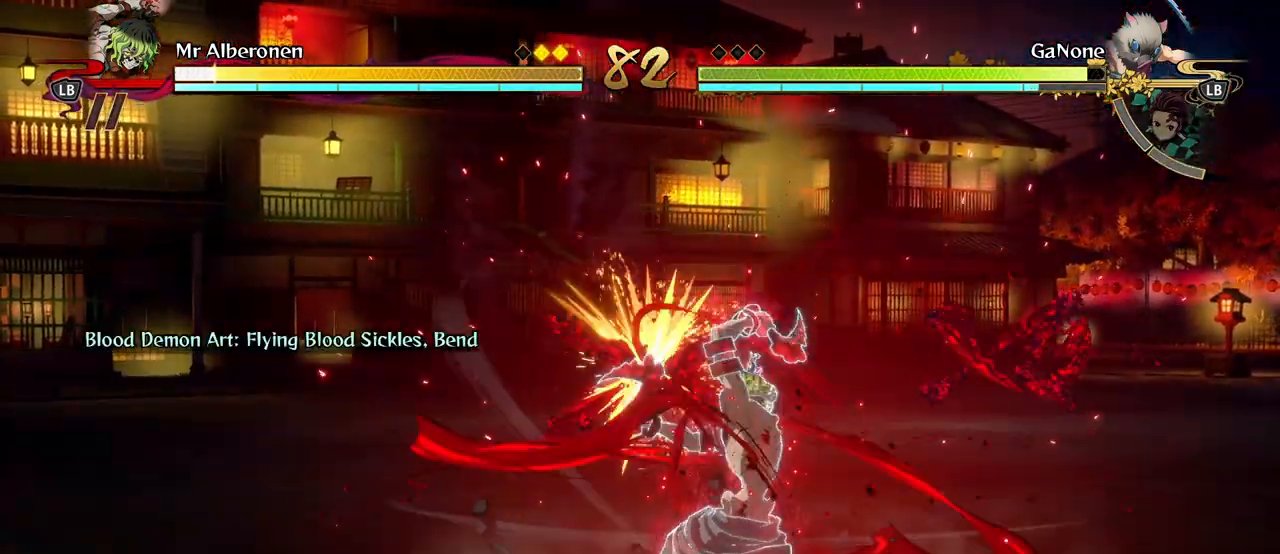
{"buttons": ["L2"], "left_stick": "center", "events": [[117, "L1", "up"], [283, "left_stick", "center"], [367, "L2", "down"]]}
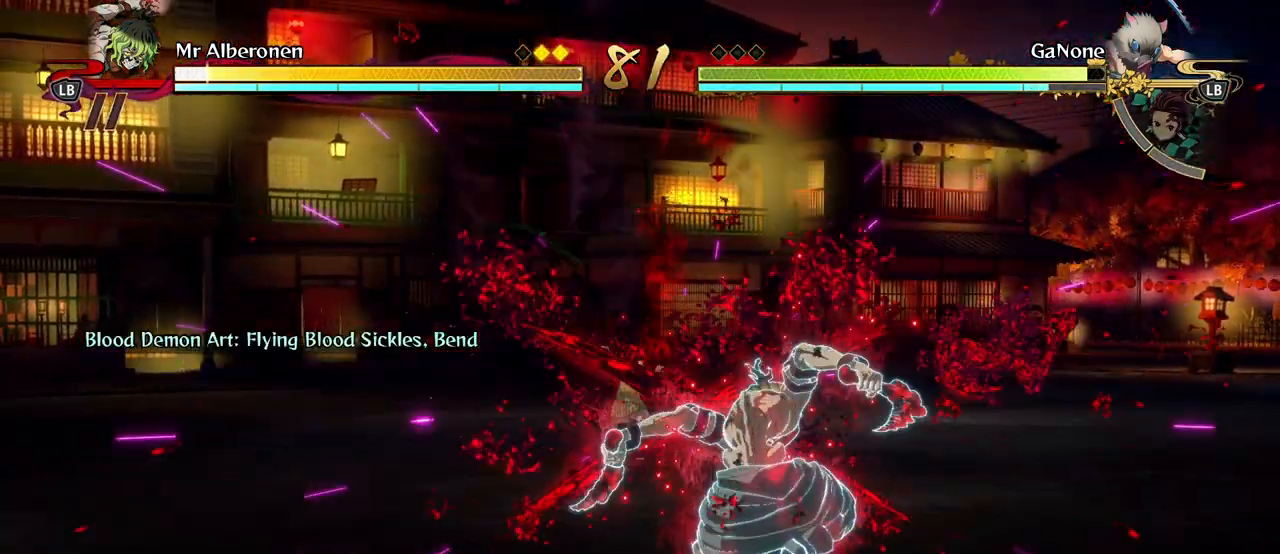
{"buttons": ["L2"], "left_stick": "center", "events": [[183, "L2", "up"], [267, "L2", "down"], [400, "L2", "up"], [483, "L2", "down"]]}
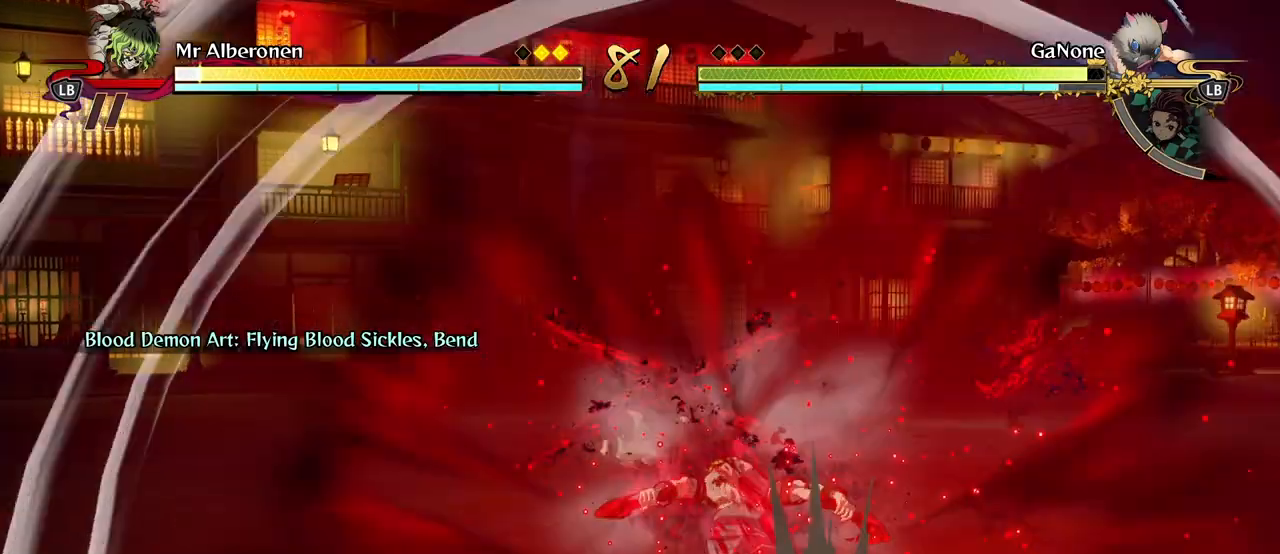
{"buttons": [], "left_stick": "center", "events": [[100, "L2", "up"], [167, "L2", "down"], [333, "L2", "up"]]}
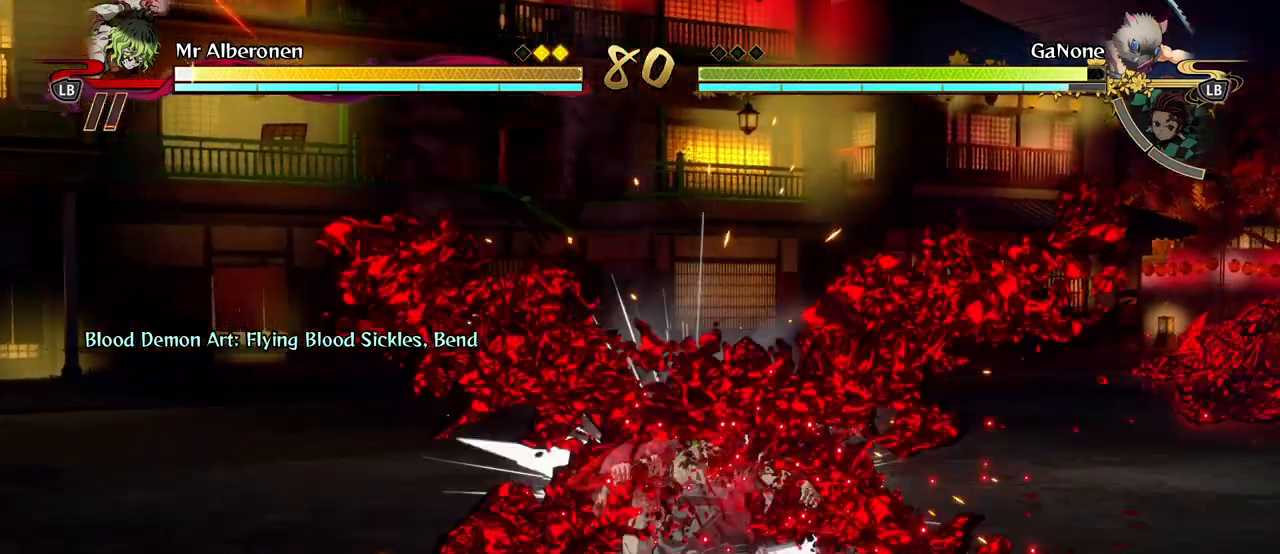
{"buttons": ["L2"], "left_stick": "center", "events": [[333, "X", "down"], [450, "X", "up"], [500, "L2", "down"]]}
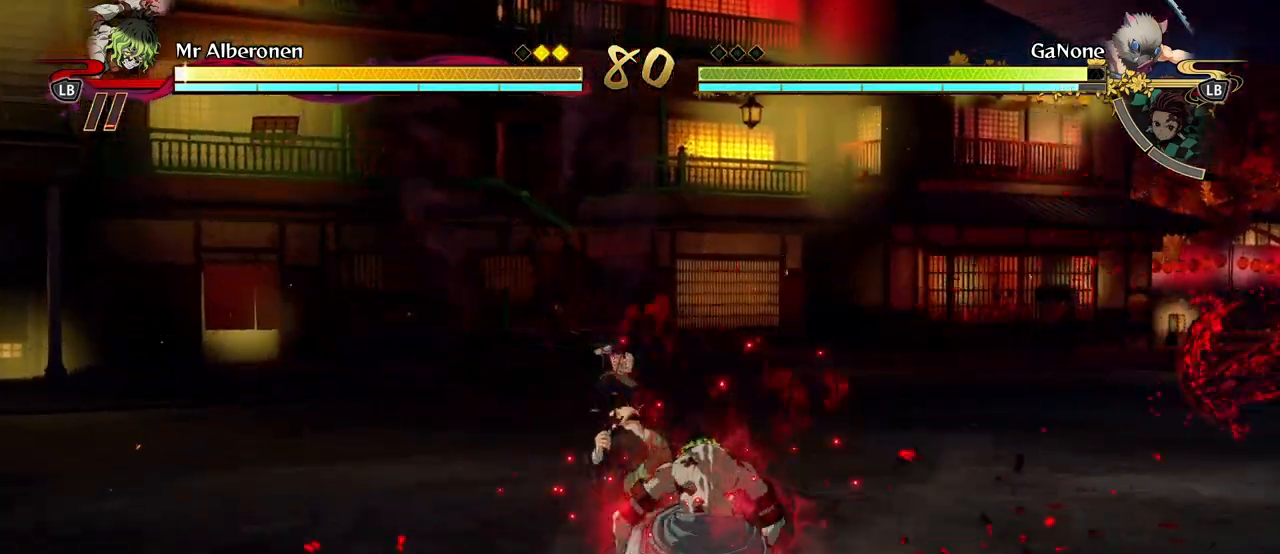
{"buttons": ["L2"], "left_stick": "center", "events": [[50, "L2", "up"], [50, "X", "down"], [133, "X", "up"], [183, "L2", "down"], [283, "L2", "up"], [383, "L2", "down"]]}
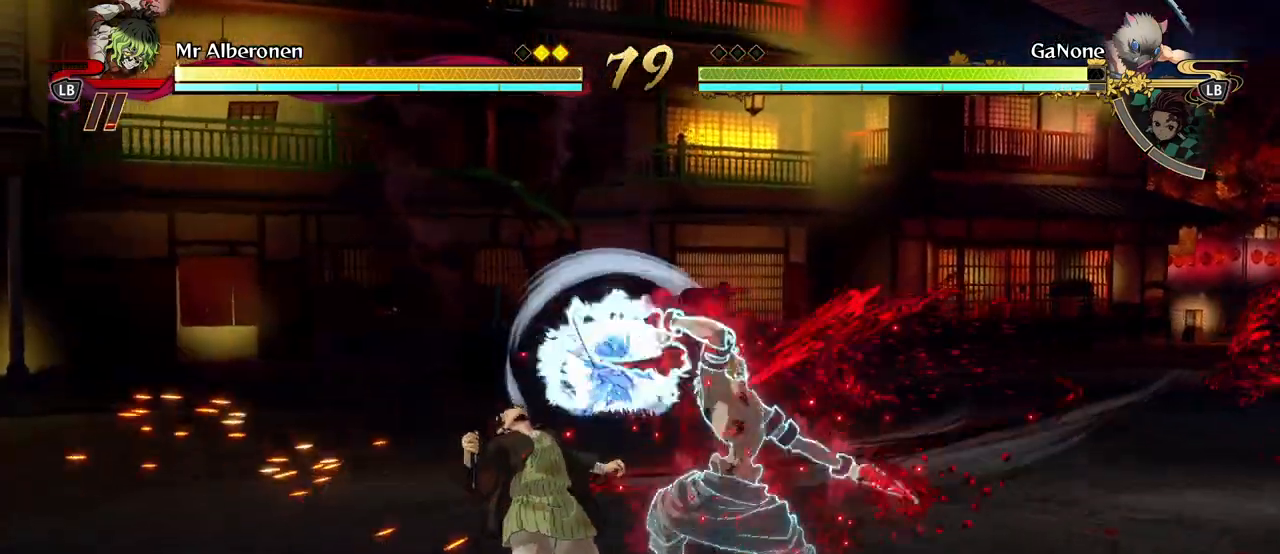
{"buttons": ["L2"], "left_stick": "center", "events": [[17, "L2", "up"], [117, "L2", "down"], [250, "L2", "up"], [333, "L2", "down"]]}
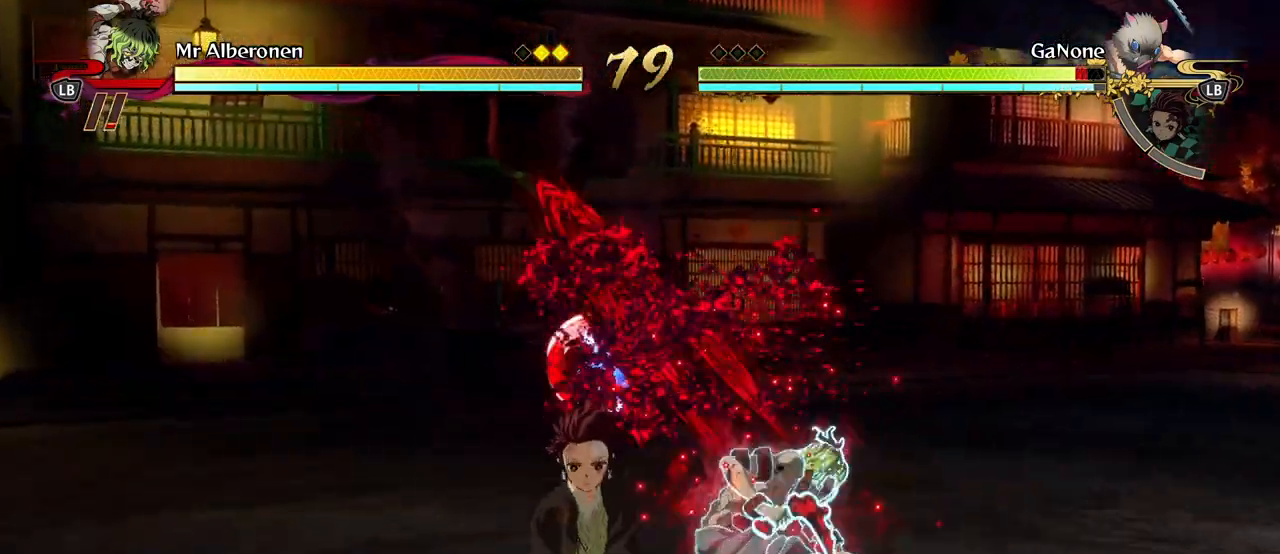
{"buttons": [], "left_stick": "center", "events": [[167, "L2", "up"]]}
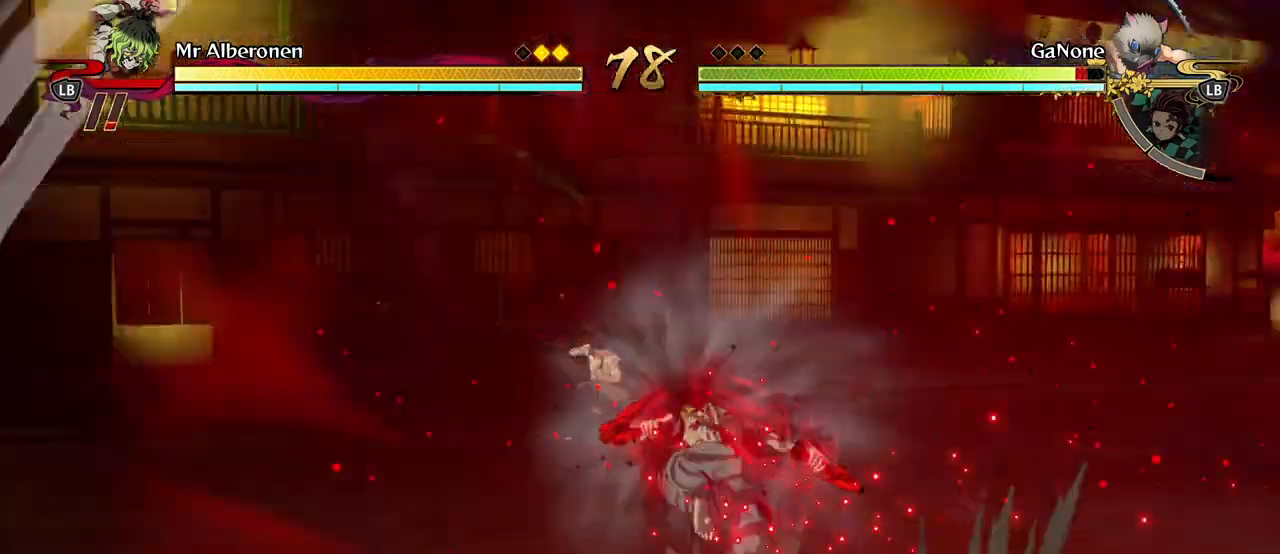
{"buttons": ["X"], "left_stick": "center"}
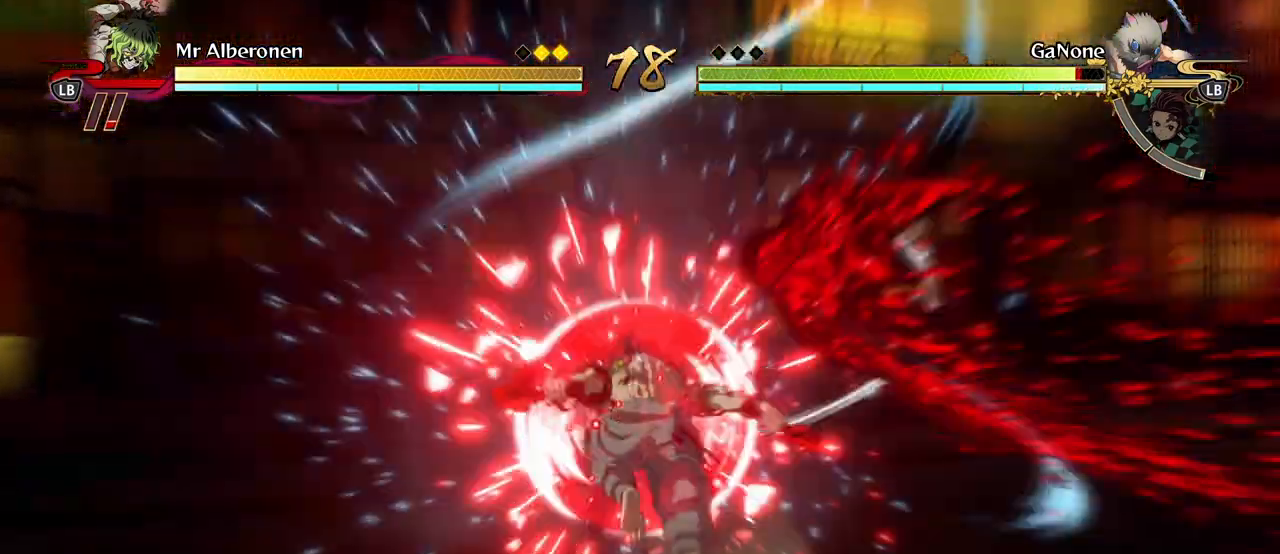
{"buttons": ["X"], "left_stick": "center", "events": [[17, "X", "up"], [117, "X", "down"], [217, "X", "up"], [300, "X", "down"], [417, "X", "up"], [483, "X", "down"]]}
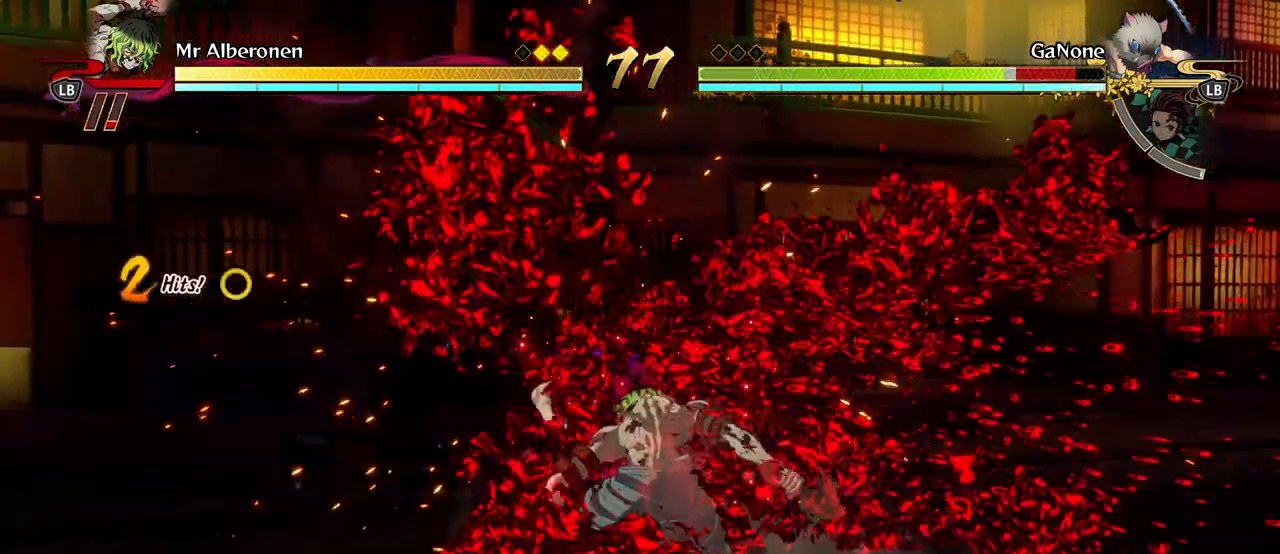
{"buttons": [], "left_stick": "center", "events": [[83, "X", "up"], [183, "X", "down"], [283, "X", "up"], [350, "X", "down"], [450, "X", "up"]]}
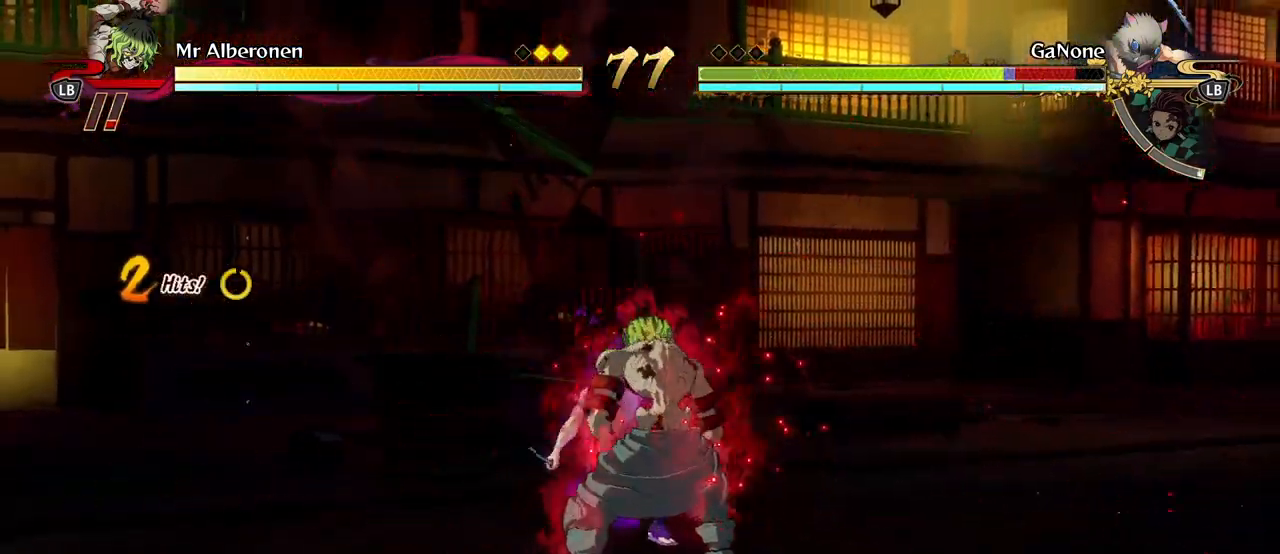
{"buttons": [], "left_stick": "center", "events": [[17, "X", "down"], [117, "X", "up"], [200, "X", "down"], [250, "X", "up"], [350, "Y", "down"], [450, "Y", "up"]]}
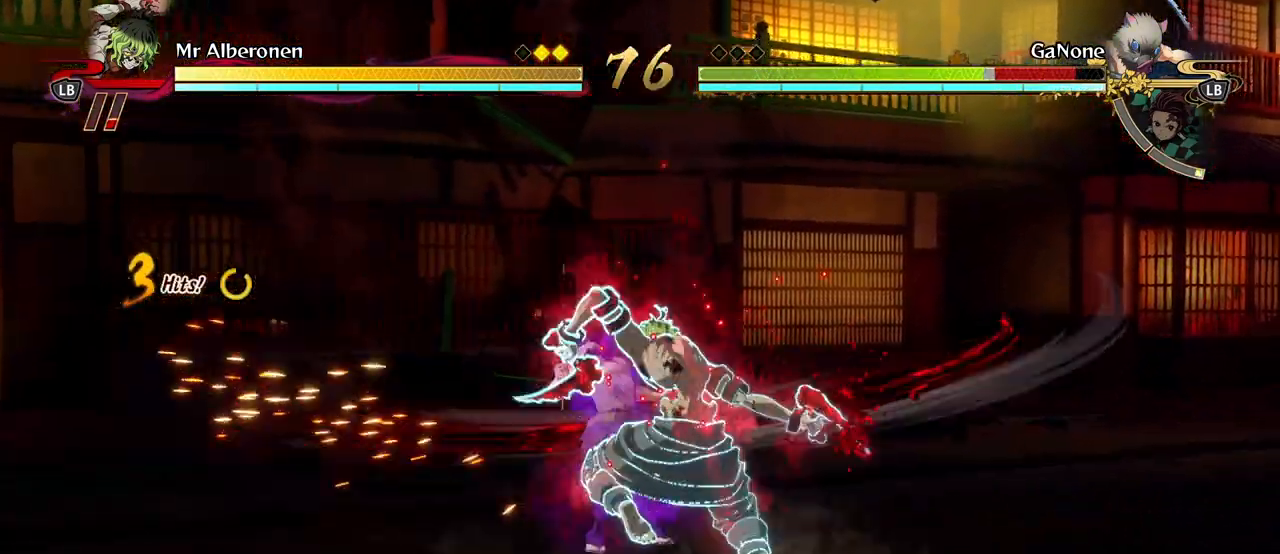
{"buttons": [], "left_stick": "center", "events": [[50, "Y", "down"], [117, "Y", "up"], [217, "Y", "down"], [317, "Y", "up"], [400, "Y", "down"], [500, "Y", "up"]]}
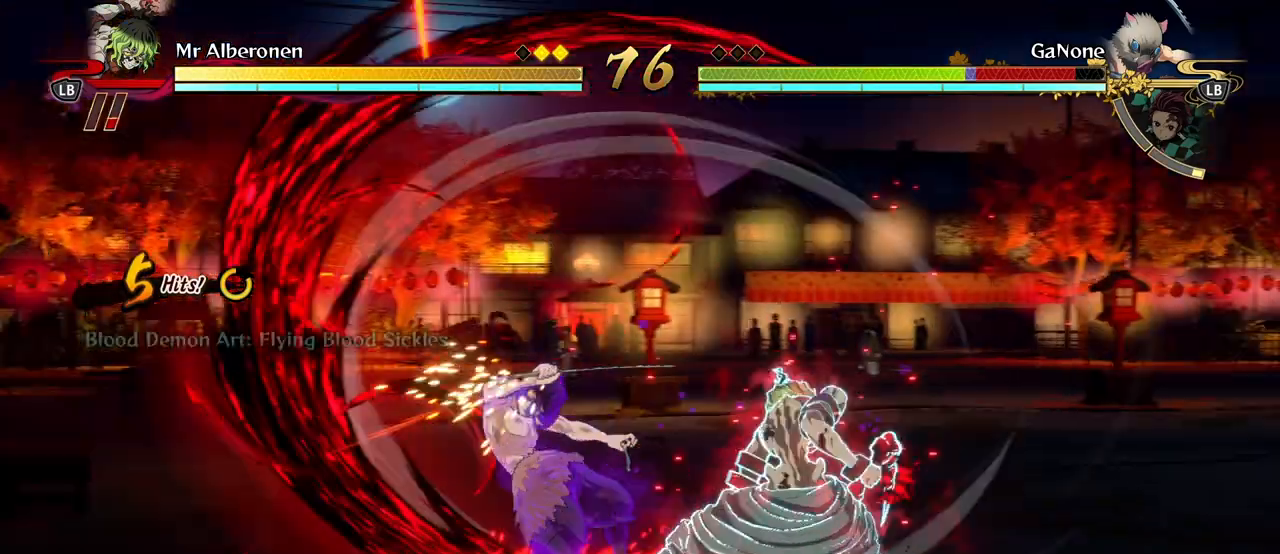
{"buttons": [], "left_stick": "center", "events": [[250, "X", "down"], [333, "X", "up"], [417, "X", "down"], [500, "X", "up"]]}
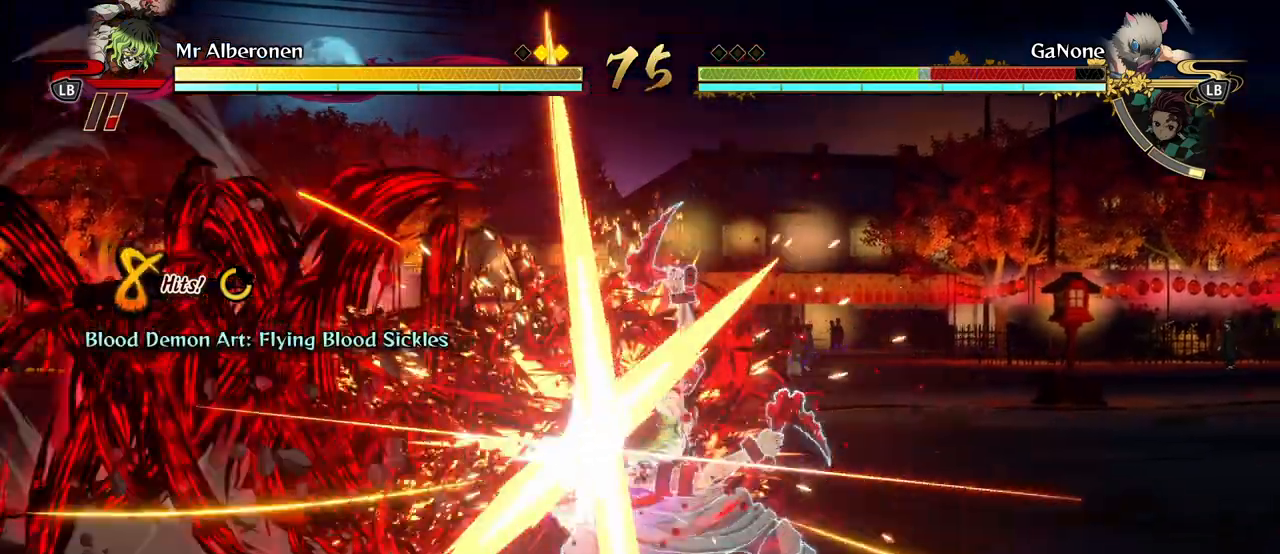
{"buttons": ["Y"], "left_stick": "center"}
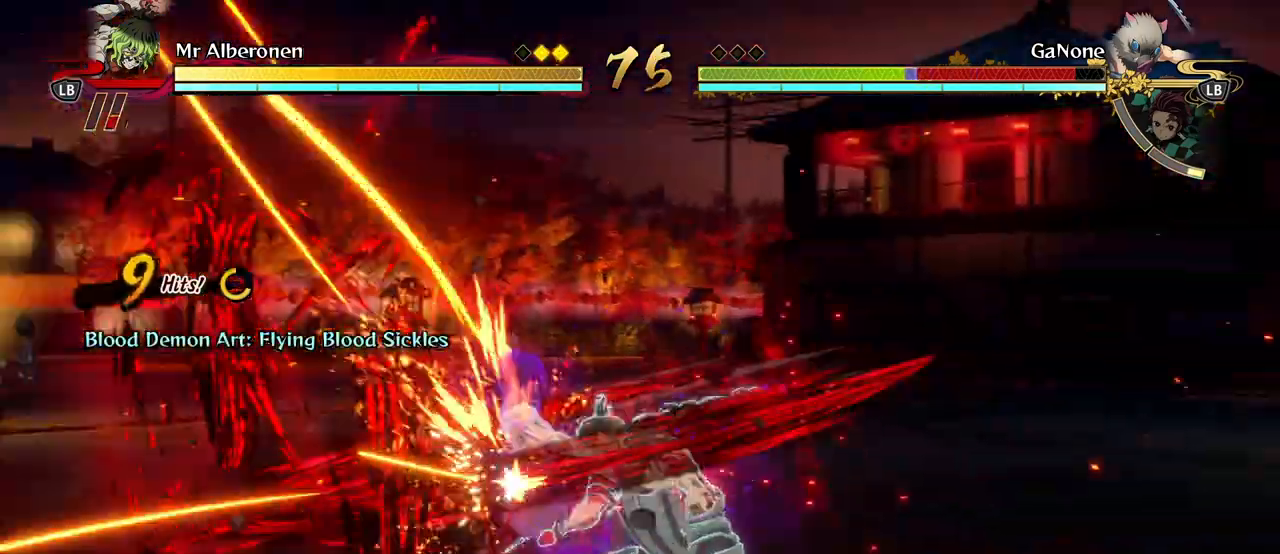
{"buttons": ["X"], "left_stick": "center", "events": [[83, "Y", "up"], [233, "X", "down"], [350, "X", "up"], [450, "X", "down"]]}
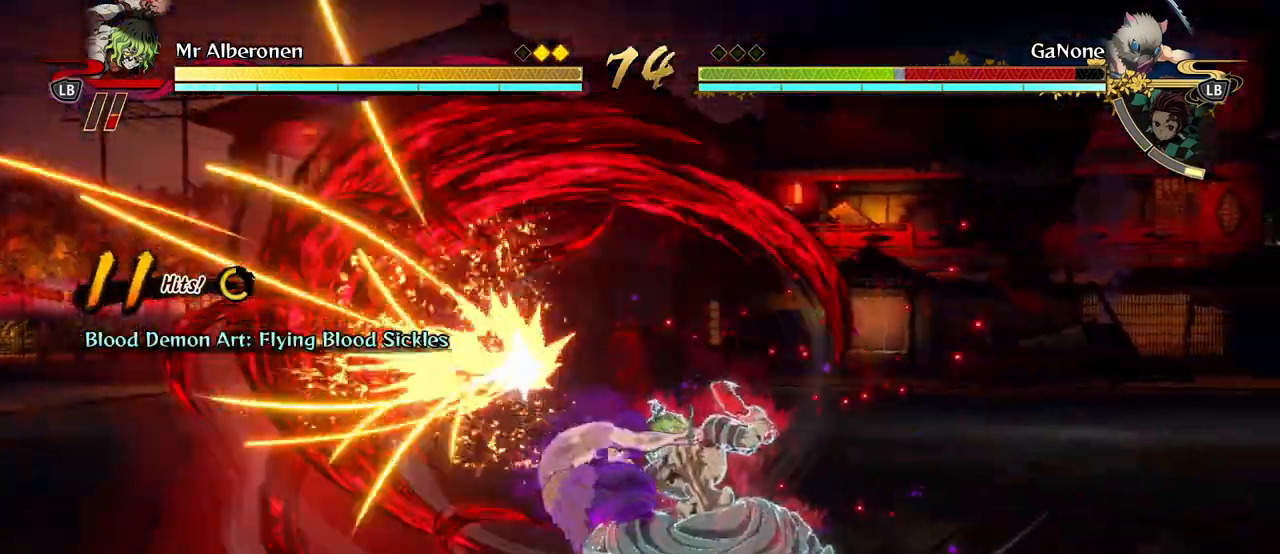
{"buttons": ["Y"], "left_stick": "down", "events": [[33, "X", "up"], [100, "X", "down"], [167, "X", "up"], [217, "left_stick", "down"], [317, "Y", "down"], [383, "Y", "up"], [483, "Y", "down"]]}
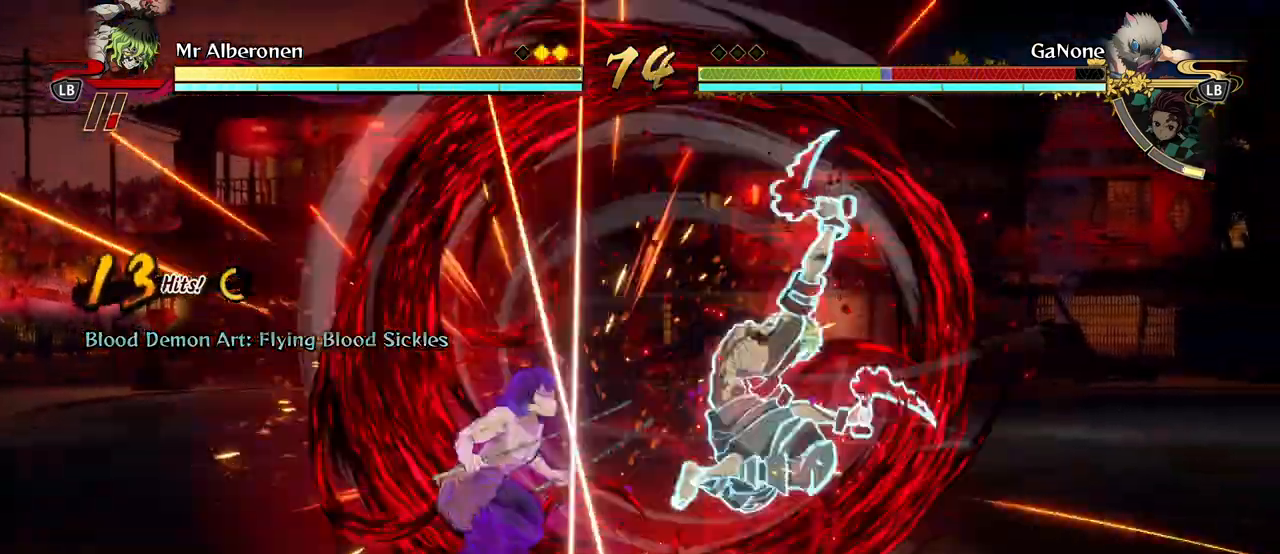
{"buttons": [], "left_stick": "center"}
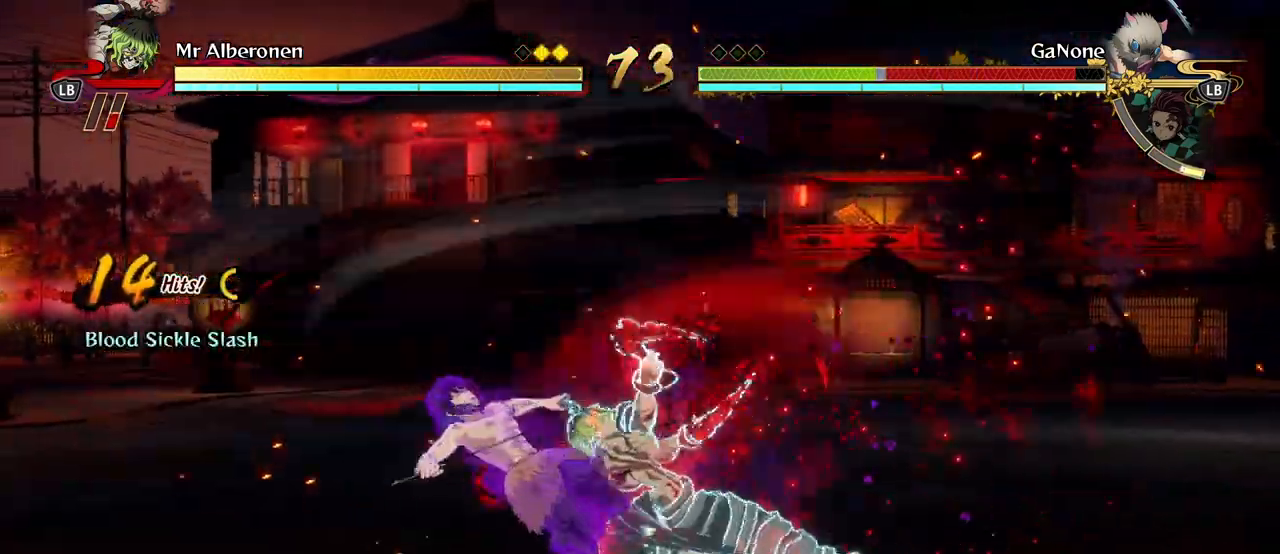
{"buttons": ["Y"], "left_stick": "center", "events": [[83, "X", "down"], [150, "X", "up"], [267, "X", "down"], [317, "X", "up"], [467, "Y", "down"]]}
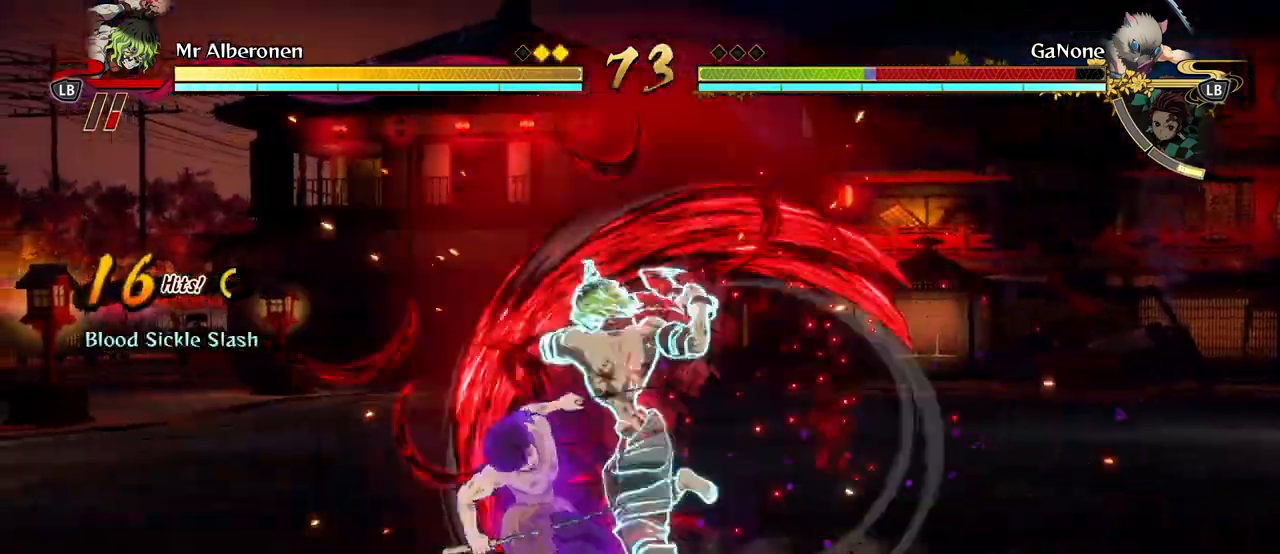
{"buttons": ["Y"], "left_stick": "center", "events": [[33, "Y", "up"], [133, "Y", "down"], [233, "Y", "up"], [267, "L2", "down"], [333, "L2", "up"], [333, "Y", "down"], [433, "Y", "up"], [500, "Y", "down"]]}
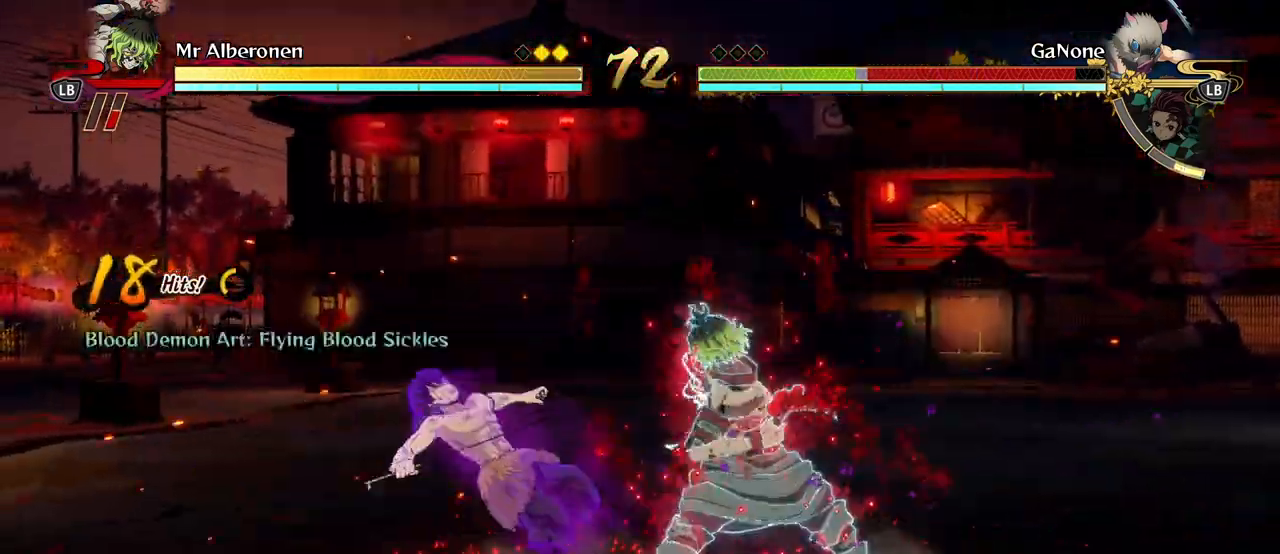
{"buttons": [], "left_stick": "center", "events": [[33, "Y", "up"], [150, "X", "down"], [250, "X", "up"], [333, "X", "down"], [417, "X", "up"]]}
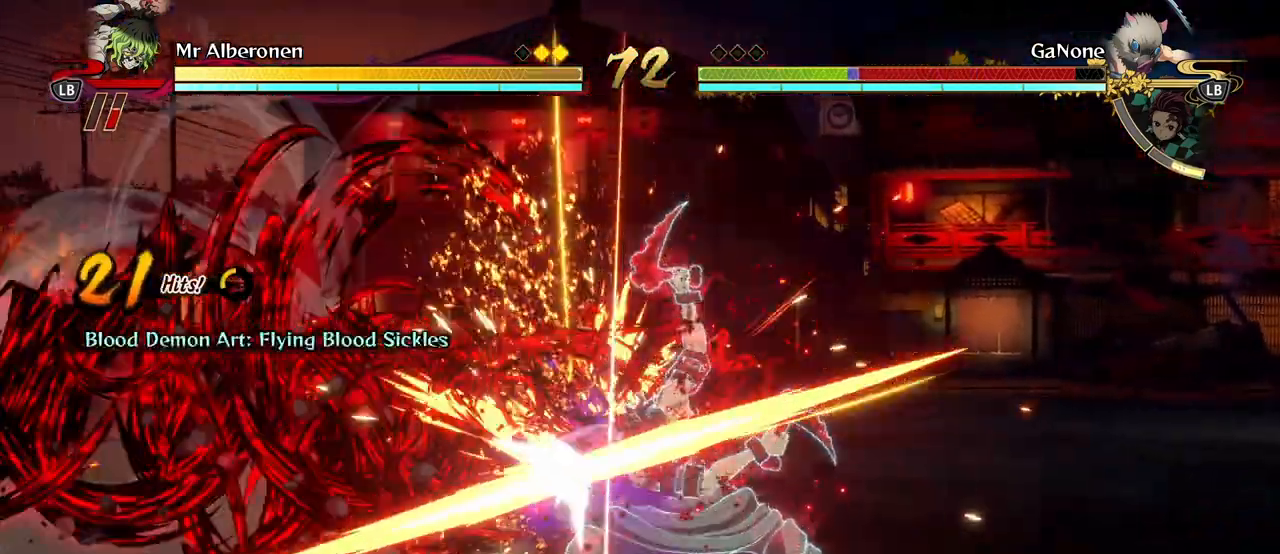
{"buttons": ["X"], "left_stick": "center", "events": [[50, "X", "down"], [133, "X", "up"], [250, "X", "down"], [350, "X", "up"], [433, "X", "down"]]}
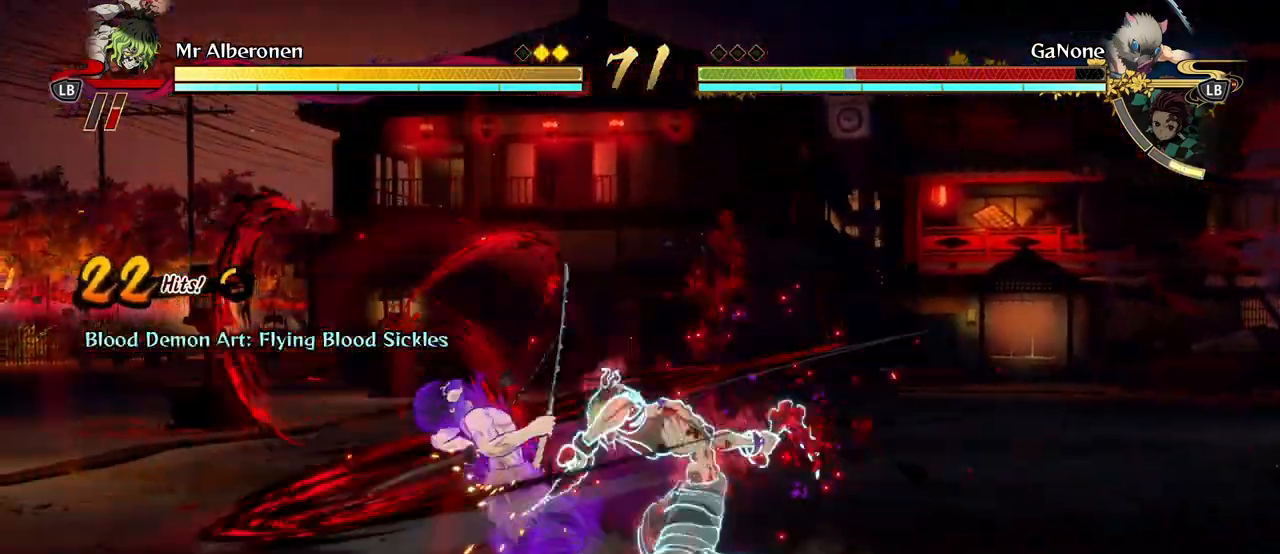
{"buttons": [], "left_stick": "center", "events": [[33, "X", "up"], [133, "X", "down"], [250, "X", "up"], [333, "X", "down"], [450, "X", "up"]]}